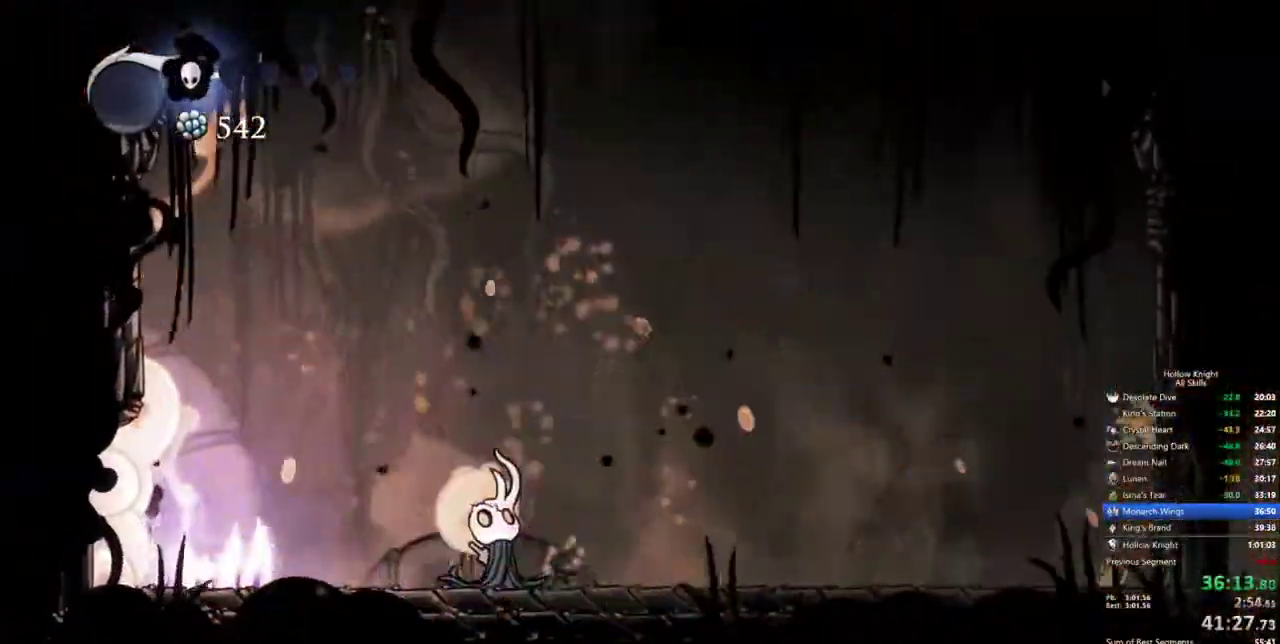
Gameplay with keyboard; each line is a JSON object with the keys held at the frame after it. "events" lists presses ("down") and releases ("up") of "cdash", "dash", "dnail", "down", "heal", "inv", "jump", "left", "nail", "right", "spell" and "up" between this image and that frame as [ms after this image, input, new state], when the widget could be followed in between. No other keys are recorded. Mouse input is not recorded. Key names are as the overlay labels them; some are game actions (e.g. jump) rather than physical keys.
{"keys": ["cdash"], "events": []}
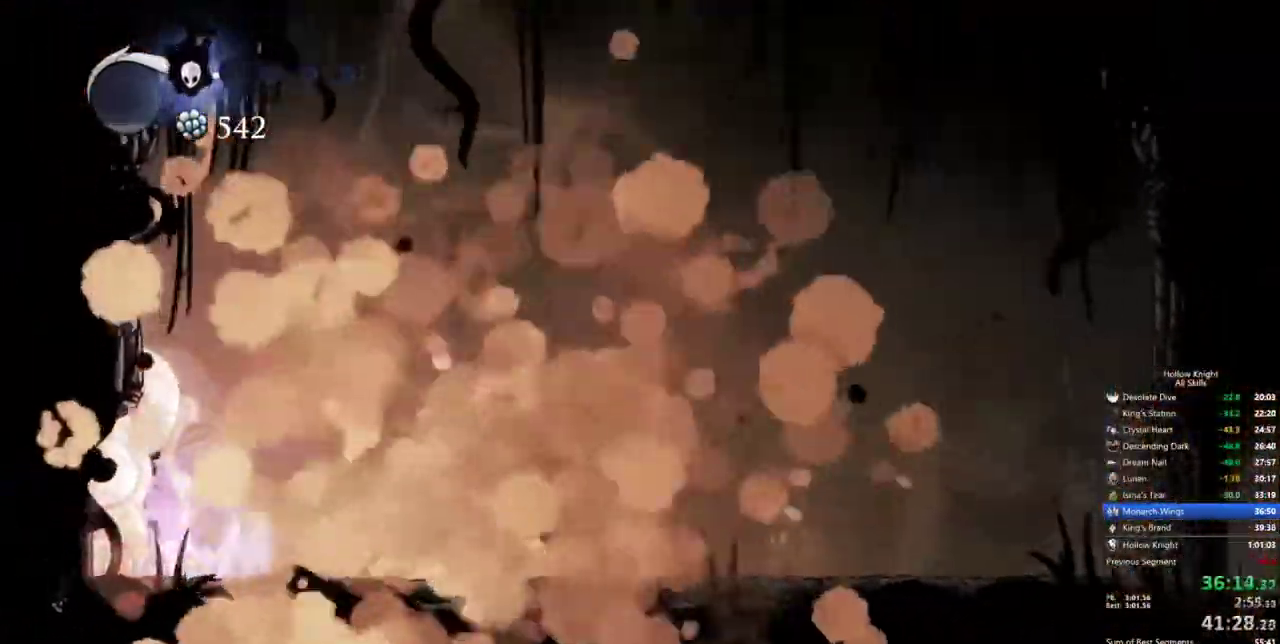
{"keys": ["cdash"], "events": []}
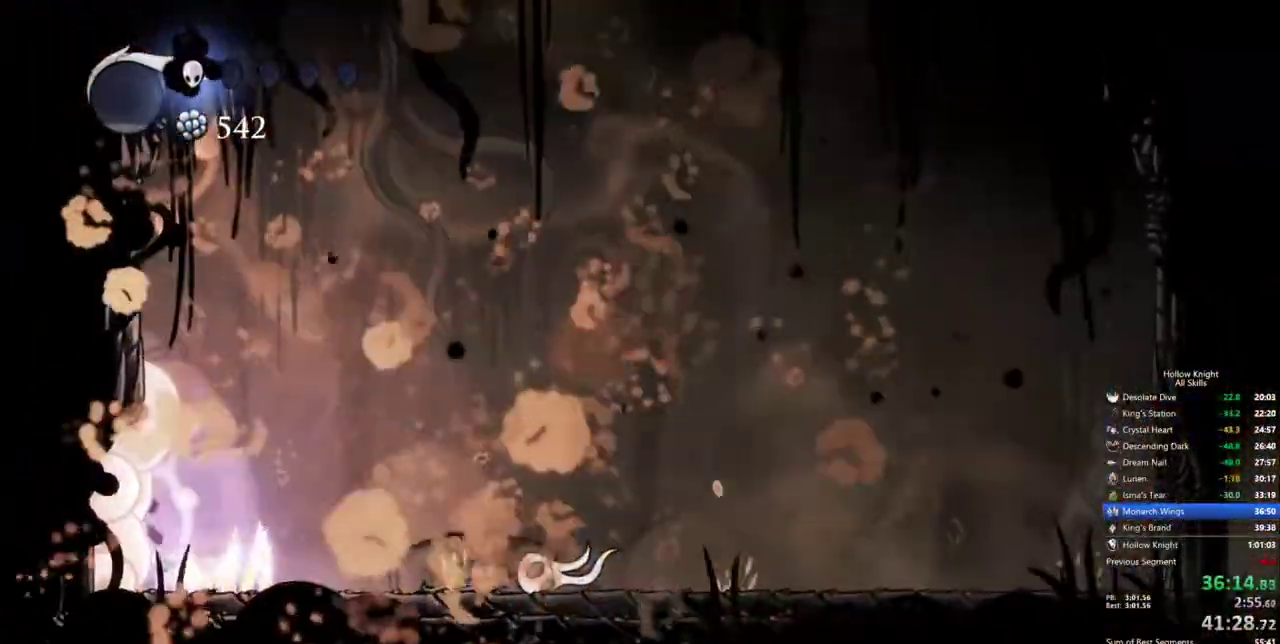
{"keys": ["cdash"], "events": []}
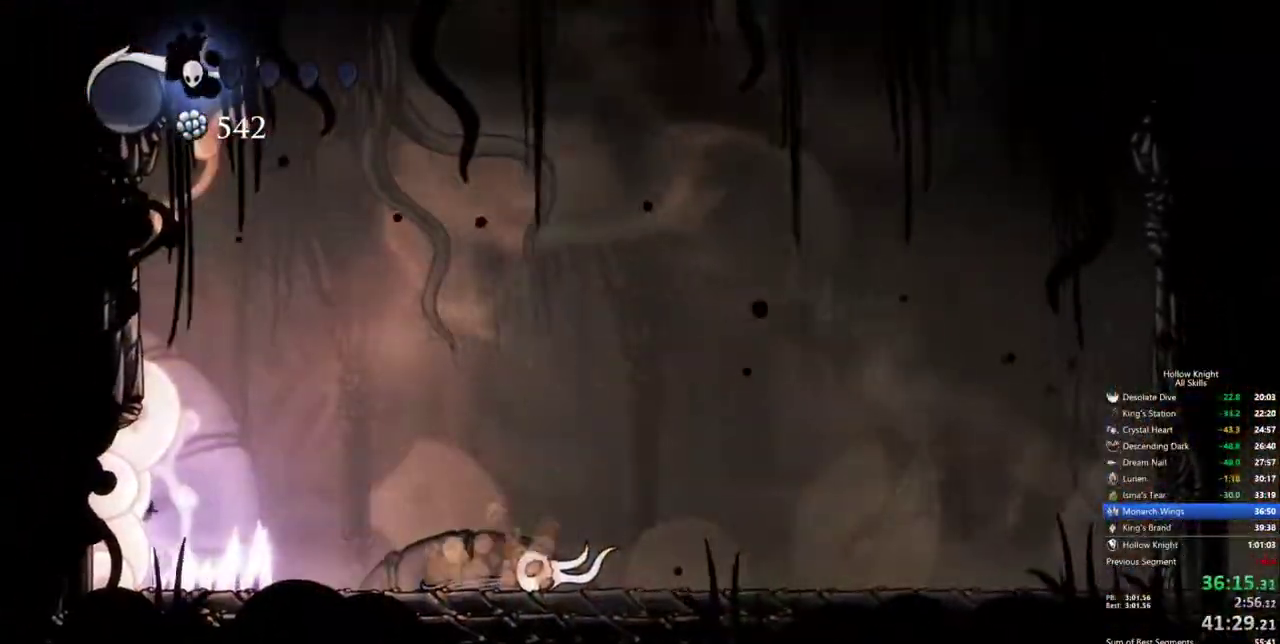
{"keys": ["cdash"], "events": []}
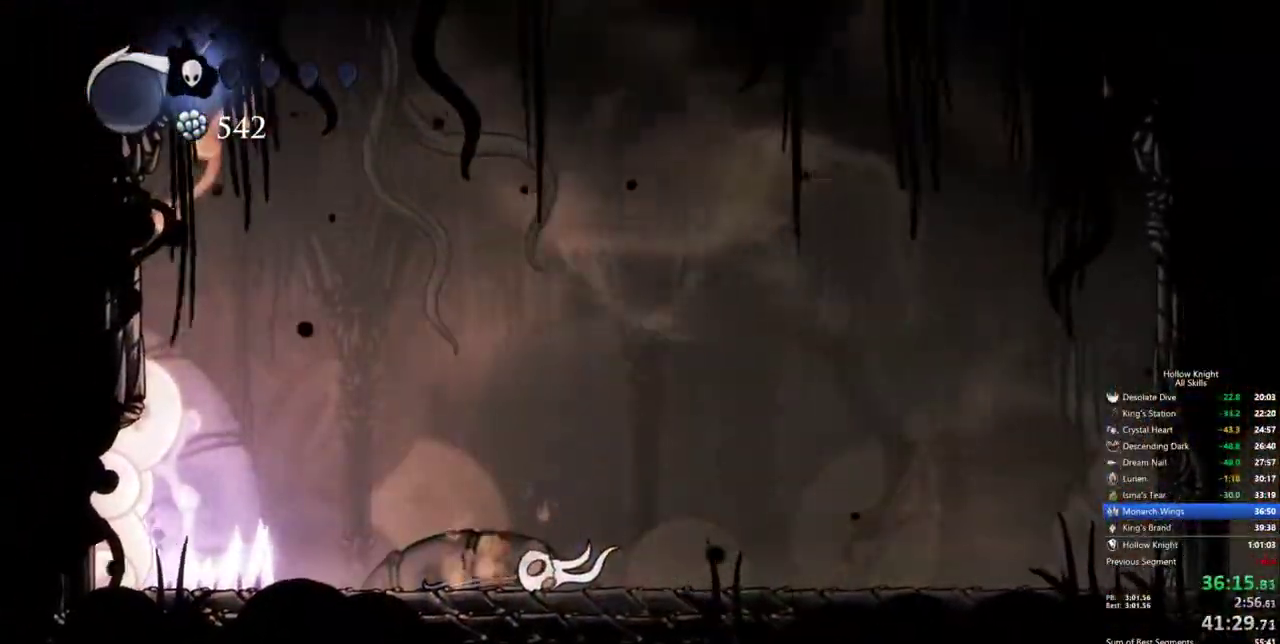
{"keys": ["cdash"], "events": []}
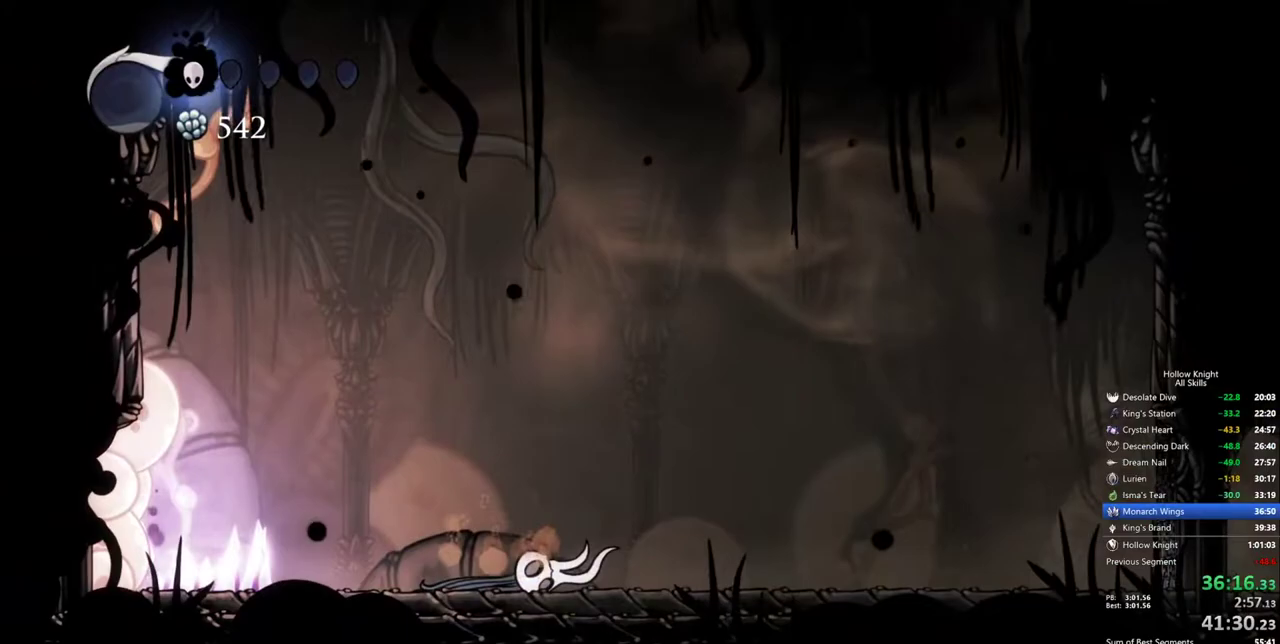
{"keys": ["cdash"], "events": []}
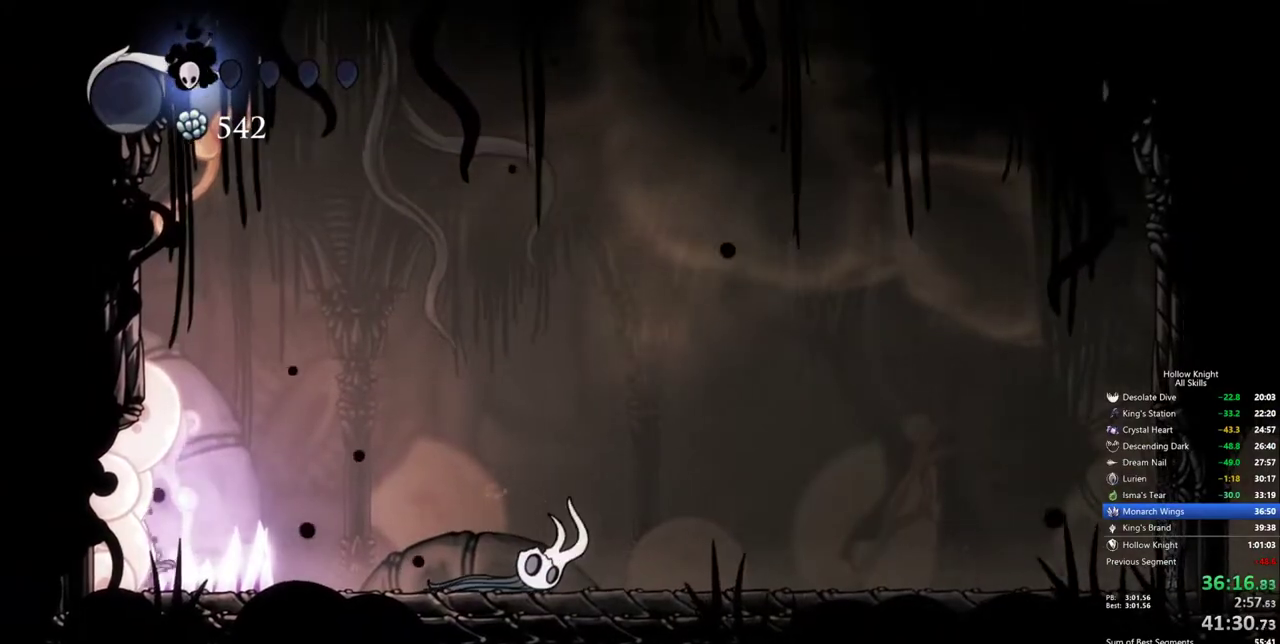
{"keys": ["cdash"], "events": []}
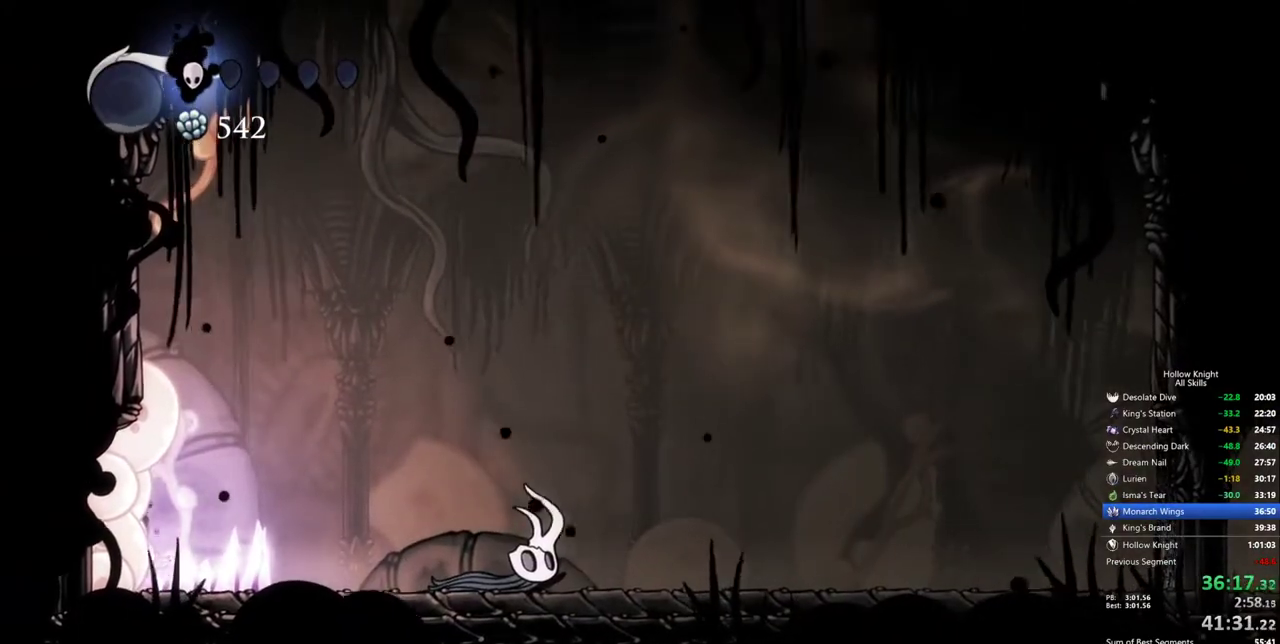
{"keys": ["cdash"], "events": []}
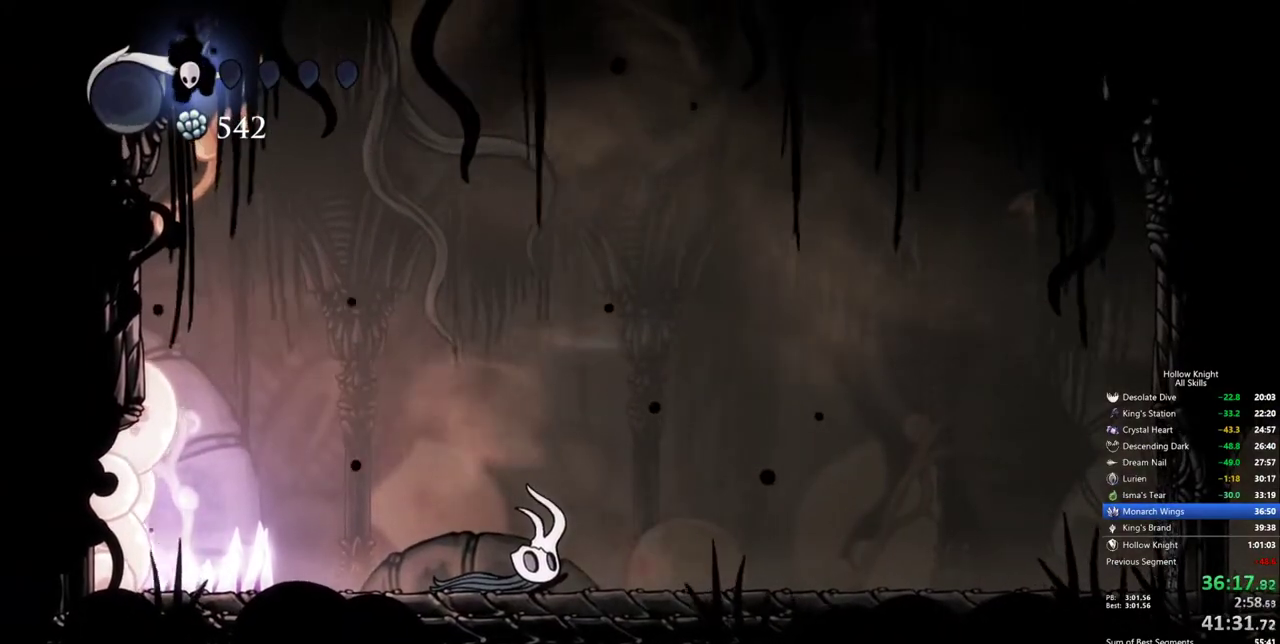
{"keys": ["cdash"], "events": []}
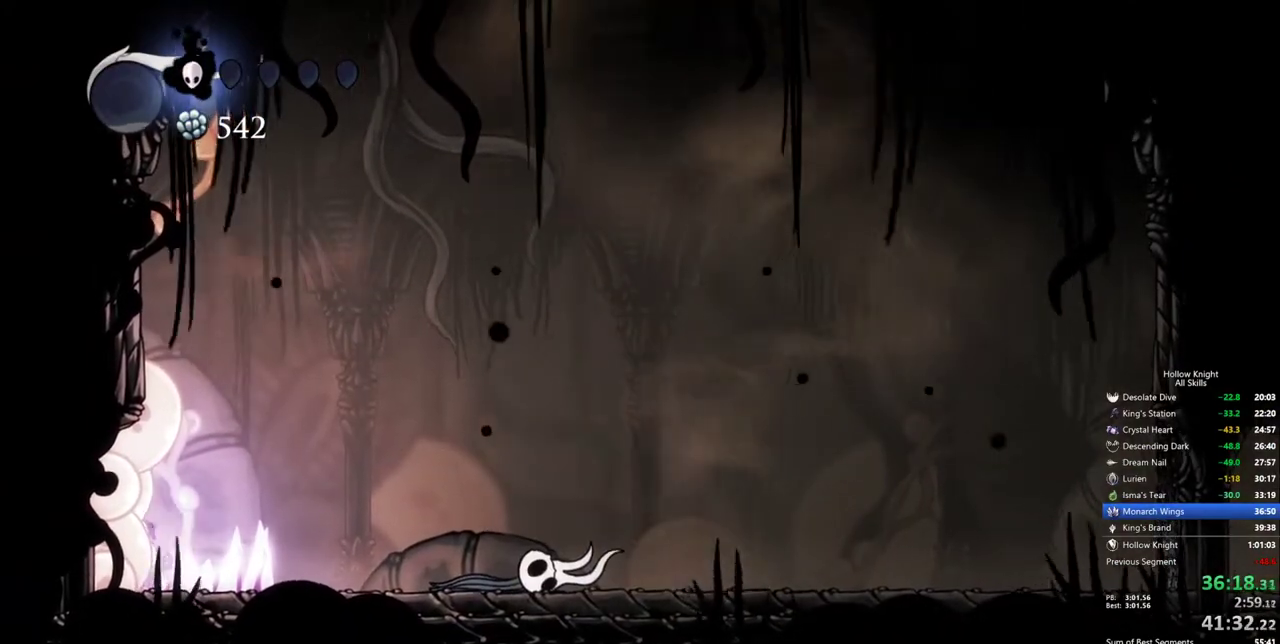
{"keys": ["cdash"], "events": []}
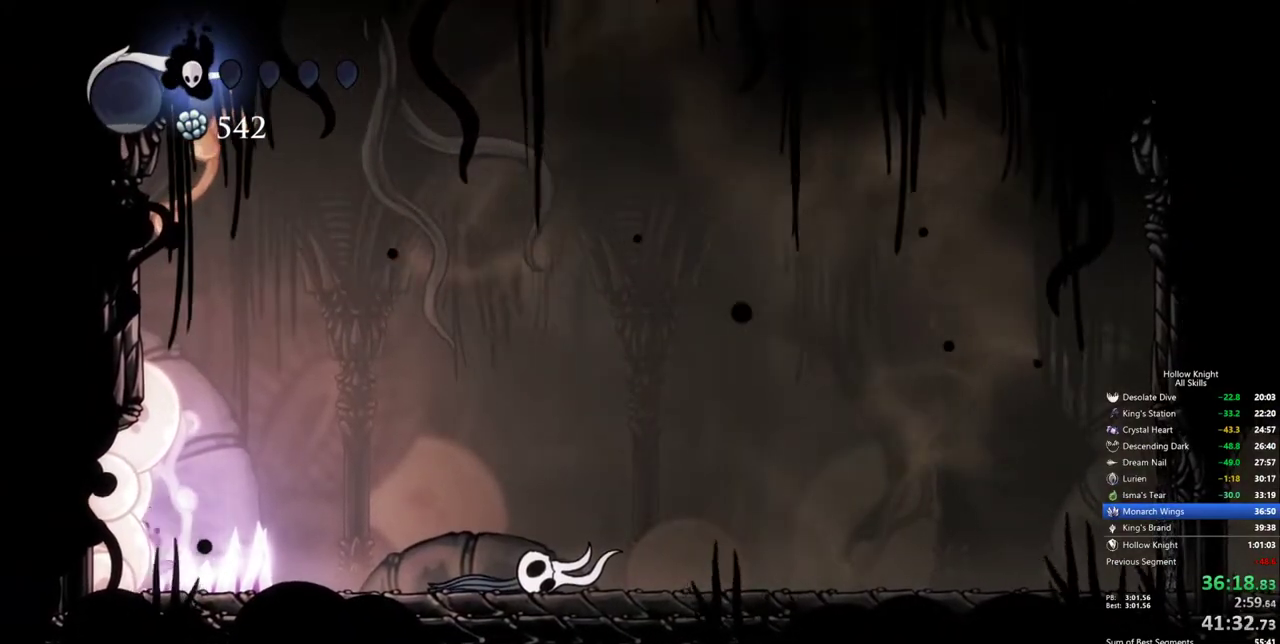
{"keys": ["cdash"], "events": []}
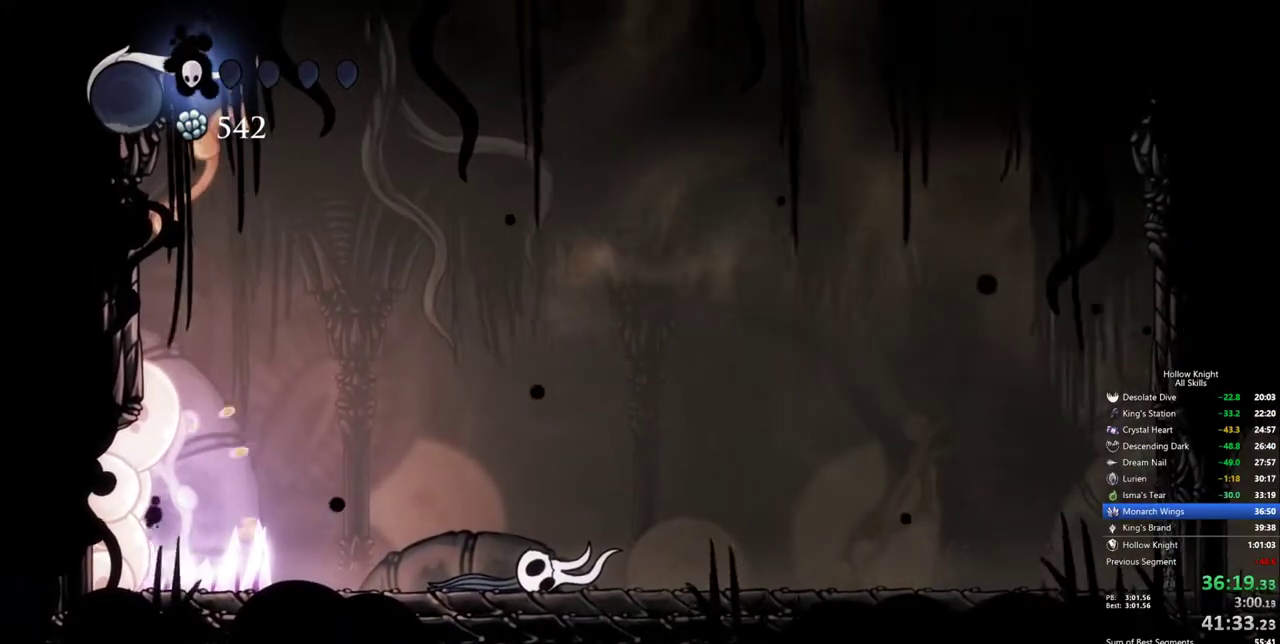
{"keys": ["cdash"], "events": []}
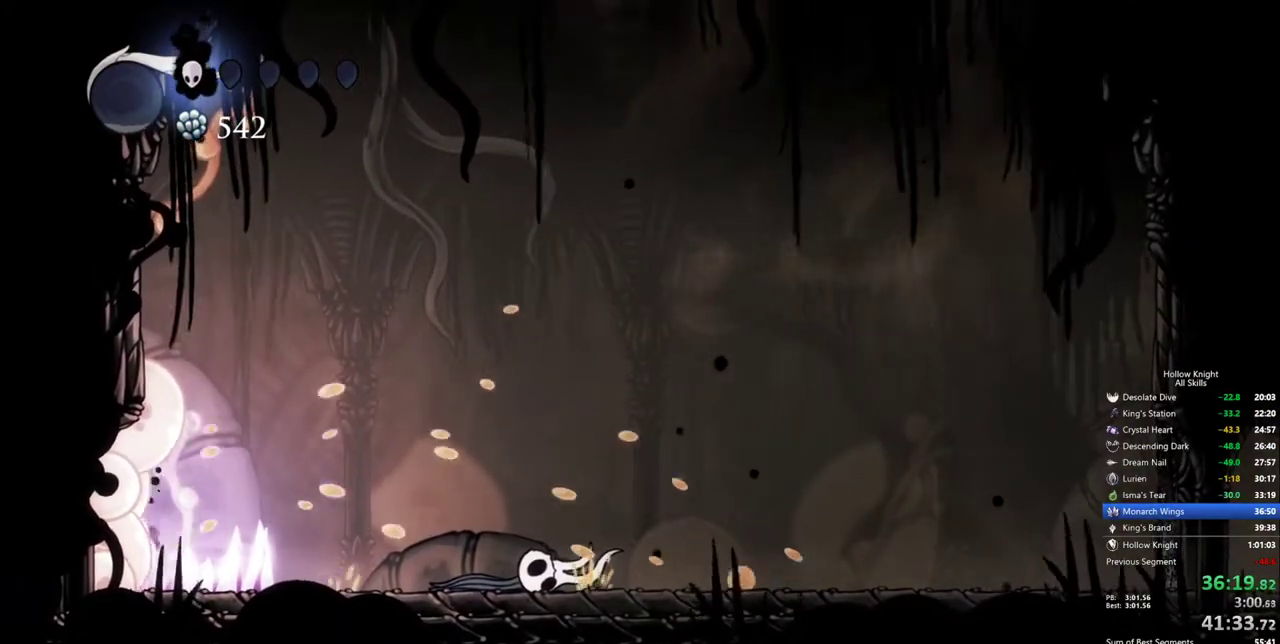
{"keys": ["cdash"], "events": []}
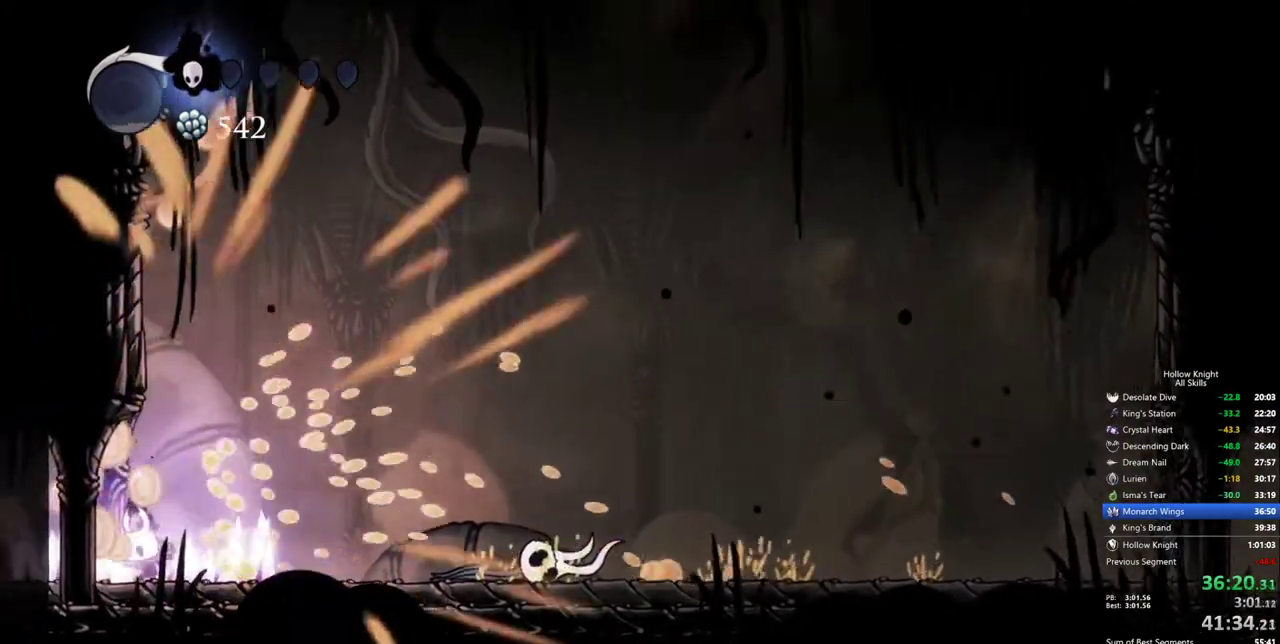
{"keys": [], "events": [[117, "cdash", "up"]]}
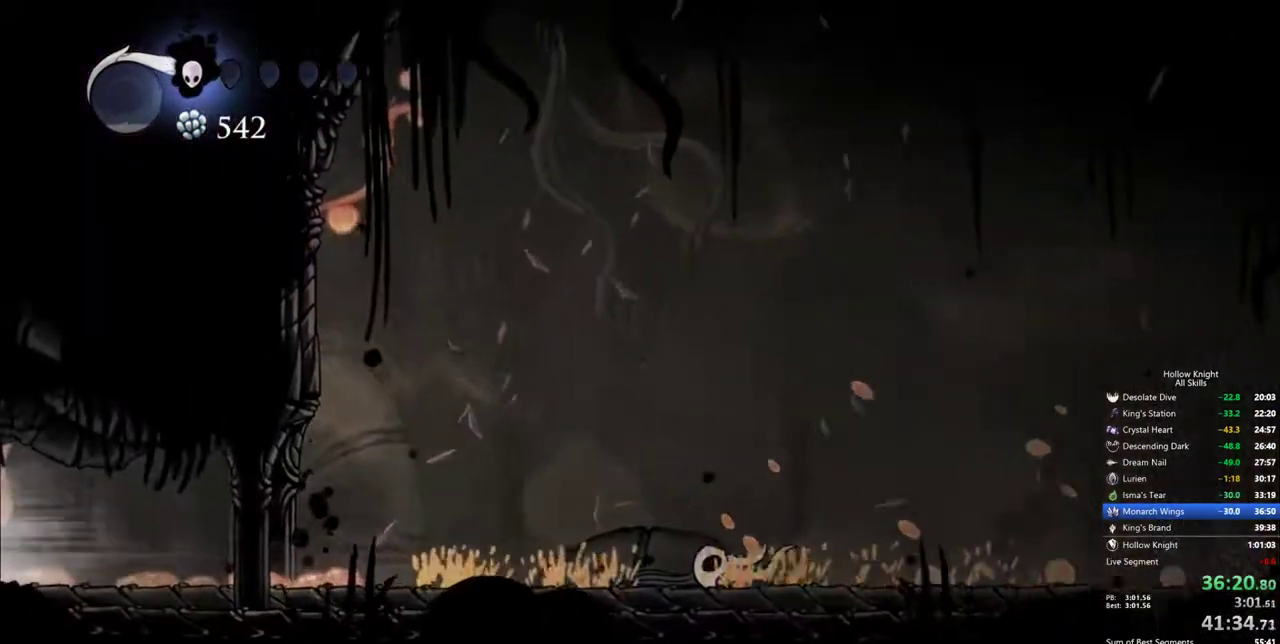
{"keys": [], "events": []}
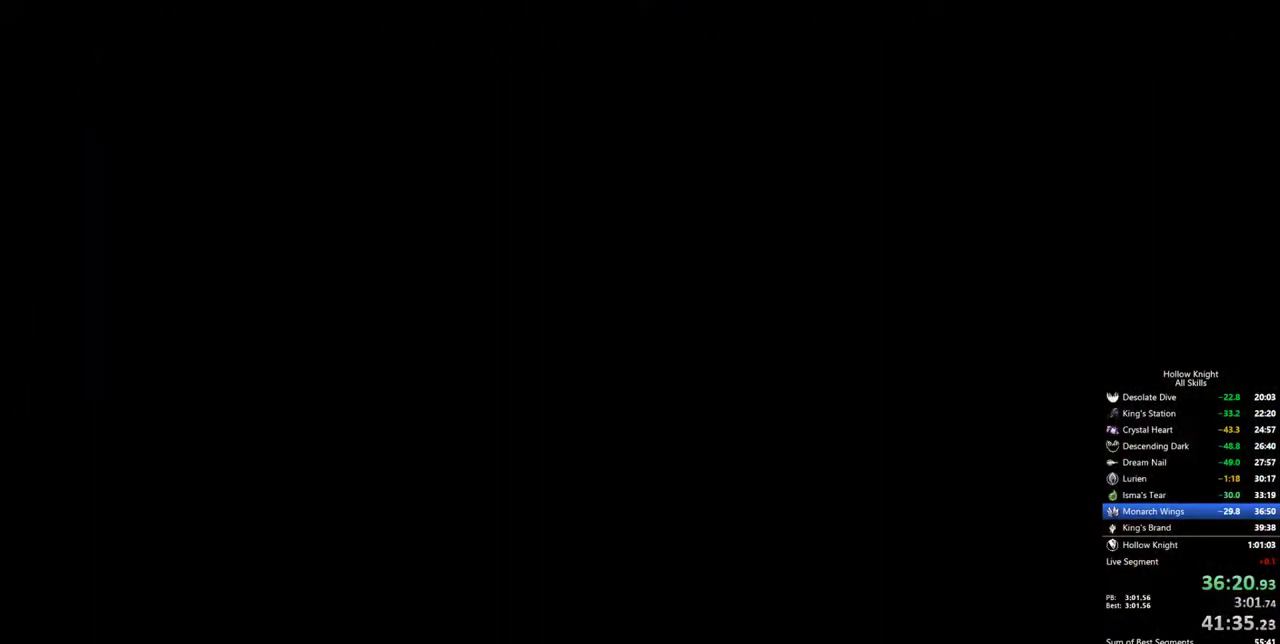
{"keys": [], "events": []}
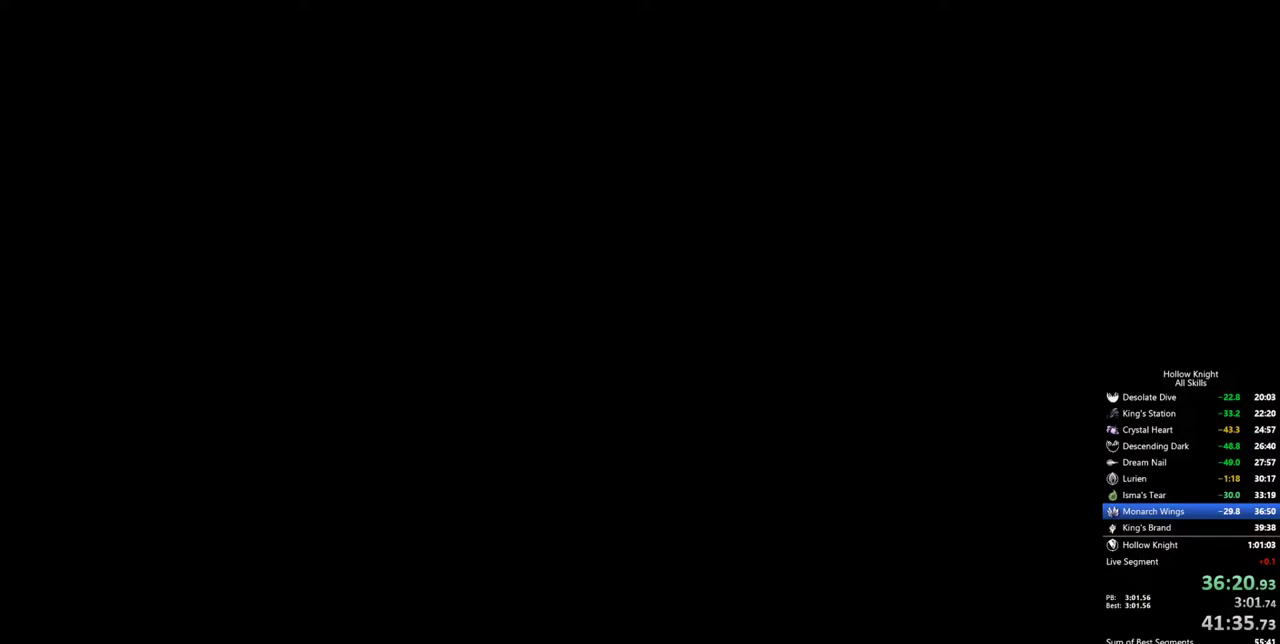
{"keys": [], "events": []}
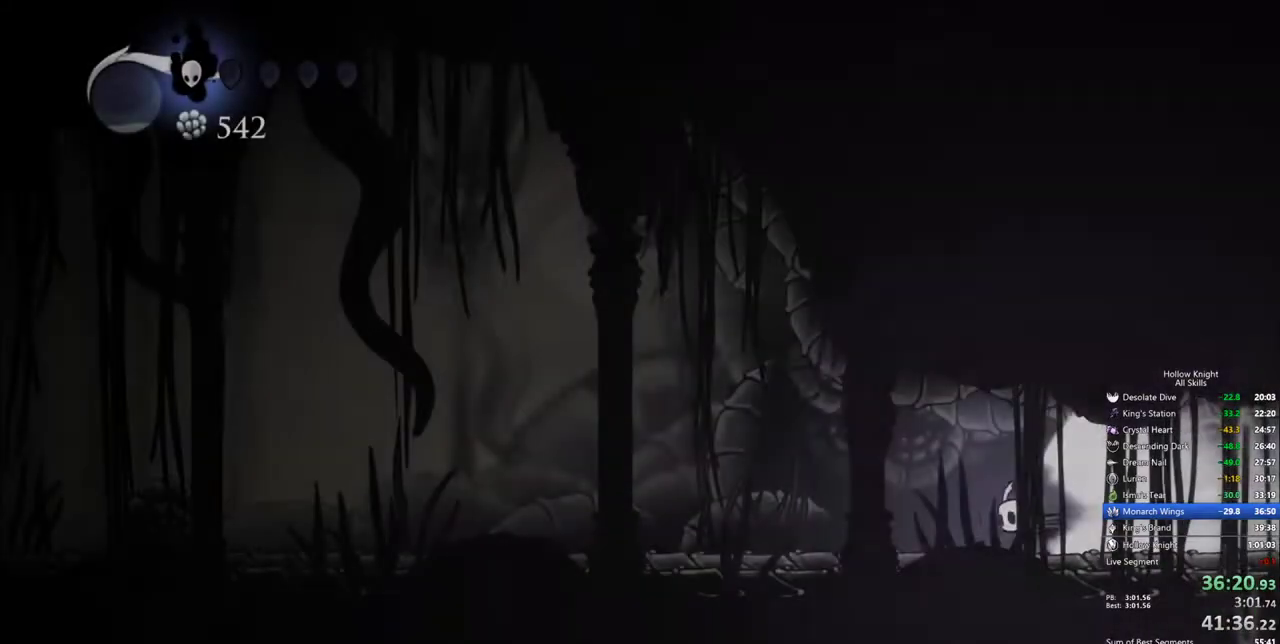
{"keys": [], "events": []}
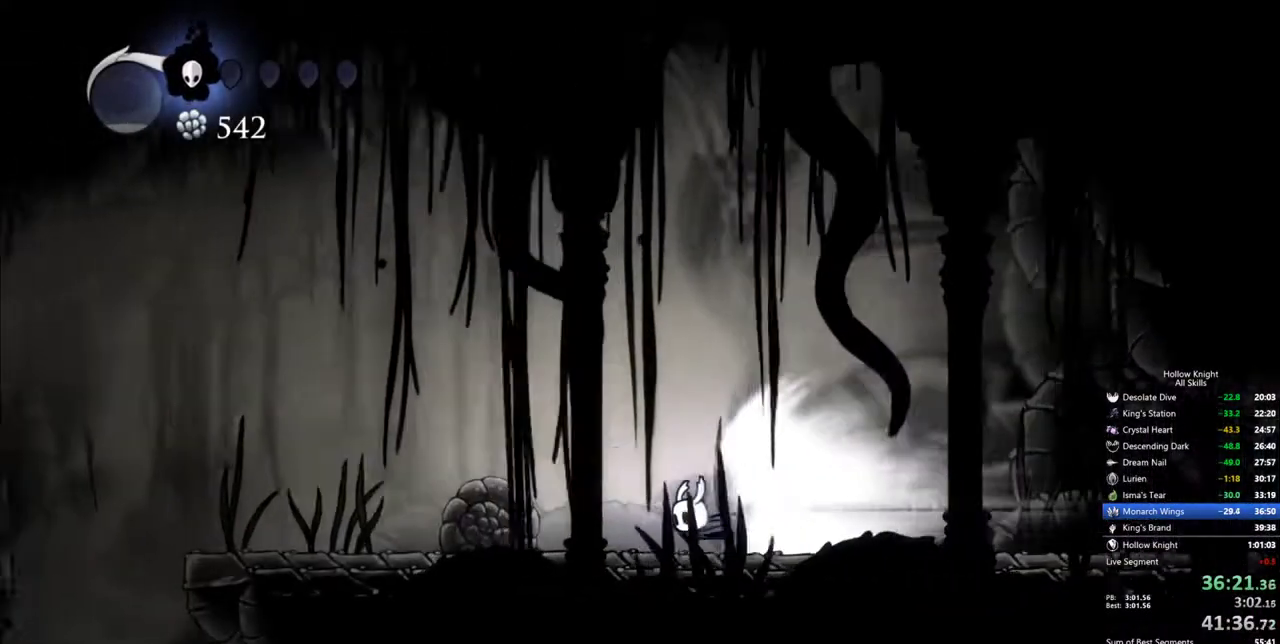
{"keys": [], "events": [[333, "cdash", "down"], [433, "cdash", "up"]]}
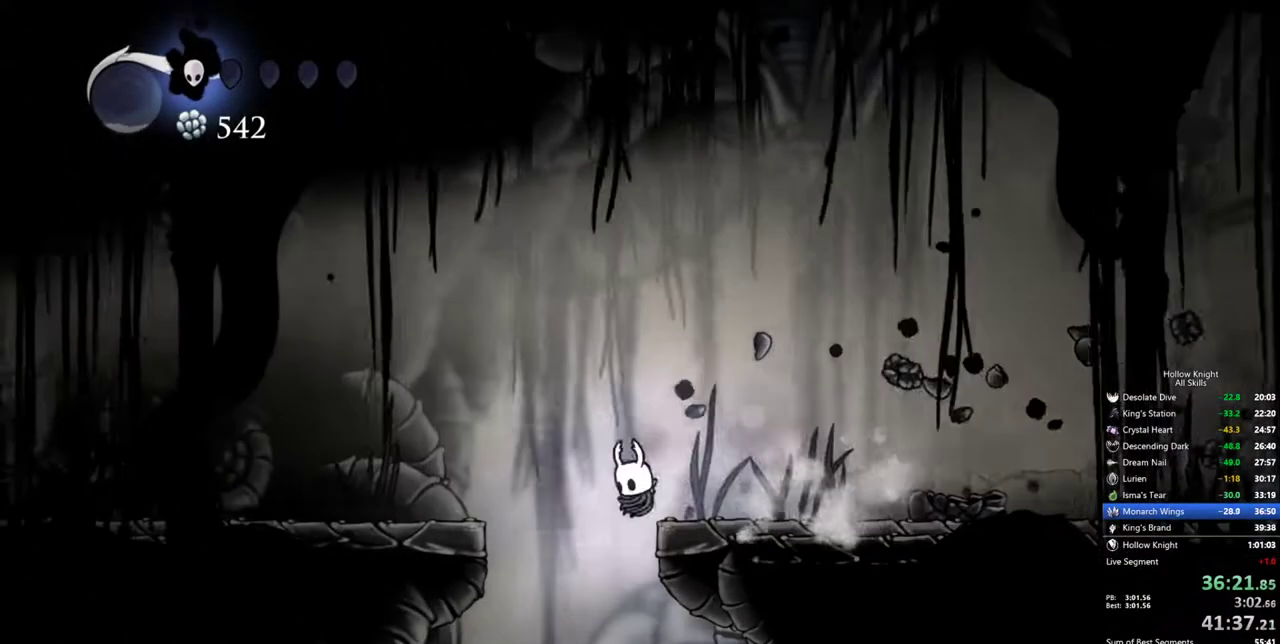
{"keys": [], "events": []}
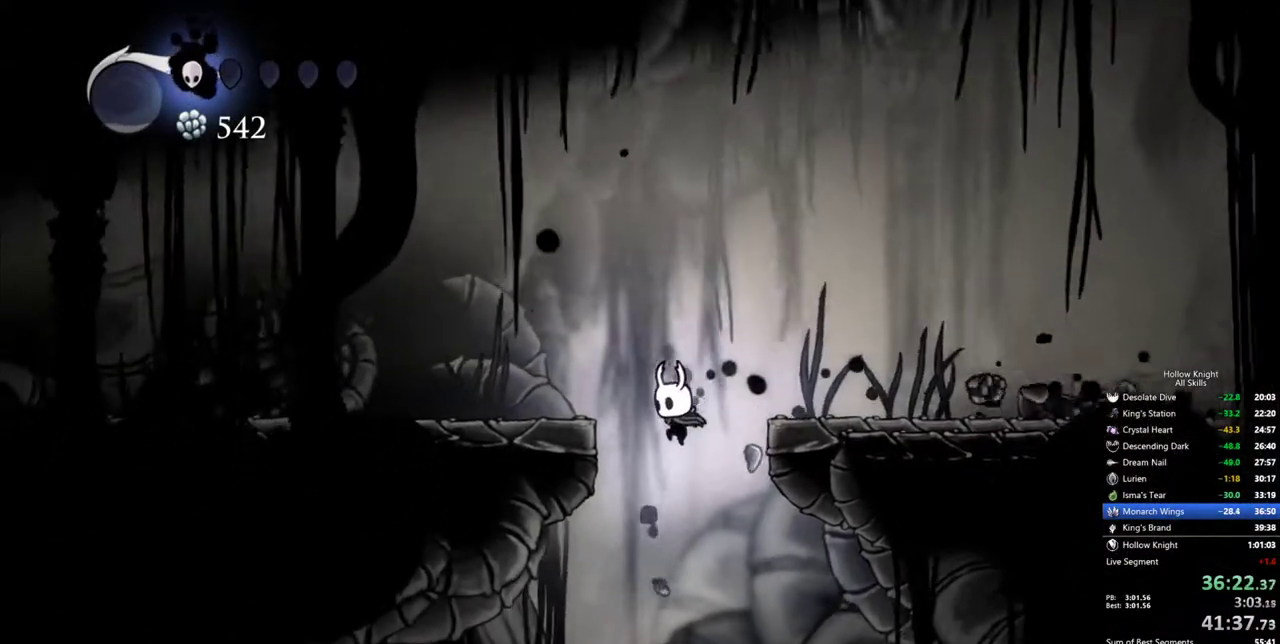
{"keys": ["left"], "events": [[83, "left", "down"]]}
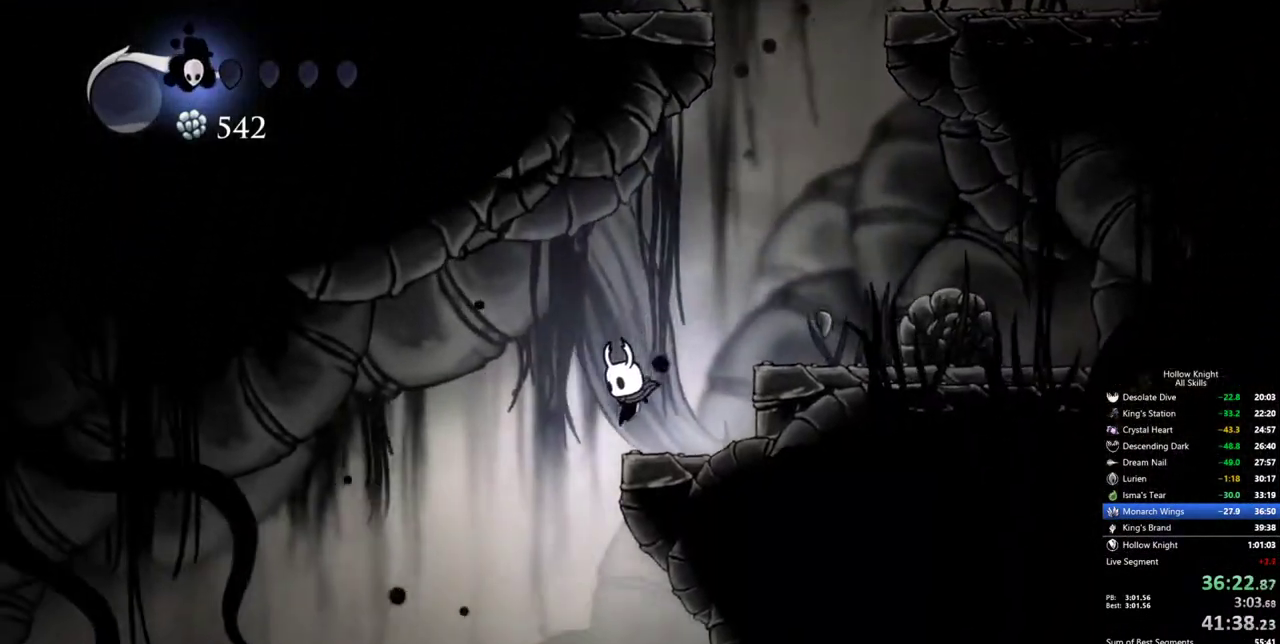
{"keys": ["left"], "events": [[150, "dash", "down"], [333, "dash", "up"]]}
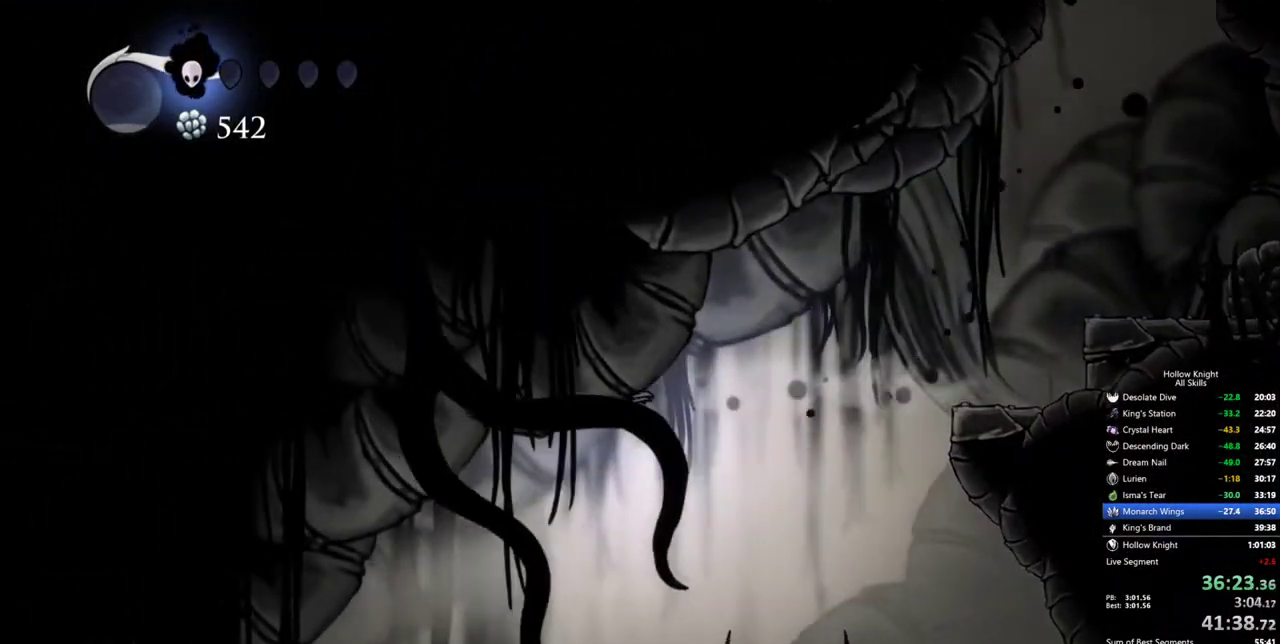
{"keys": ["left"], "events": []}
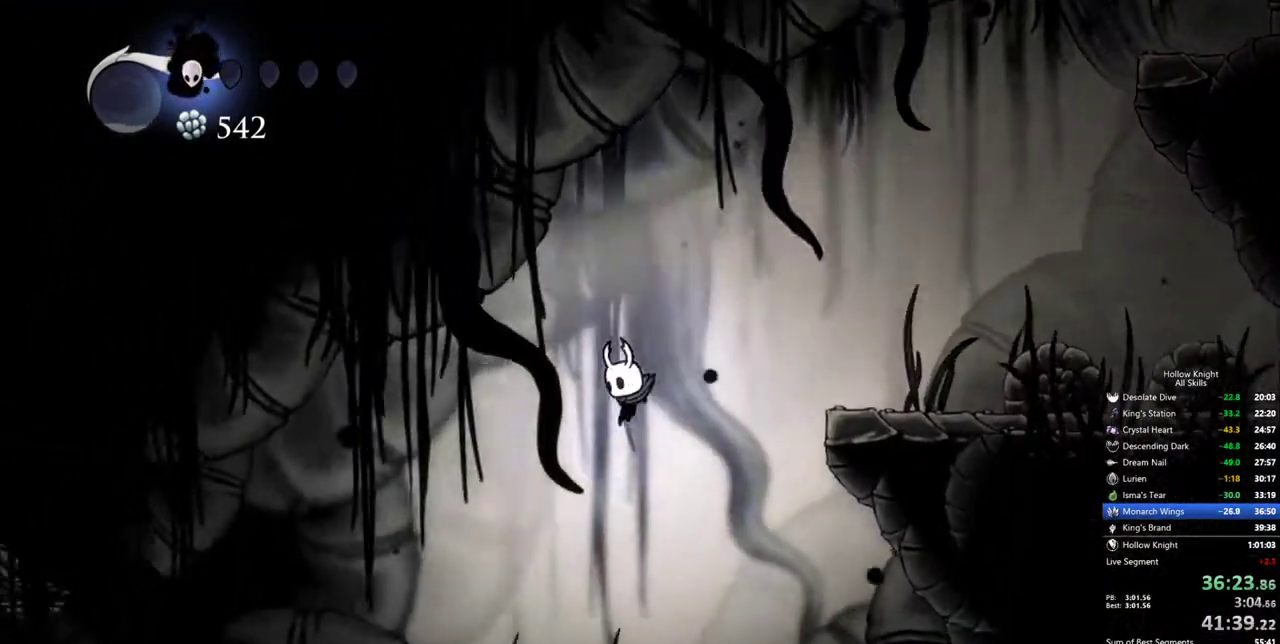
{"keys": ["dash", "left"], "events": [[417, "dash", "down"]]}
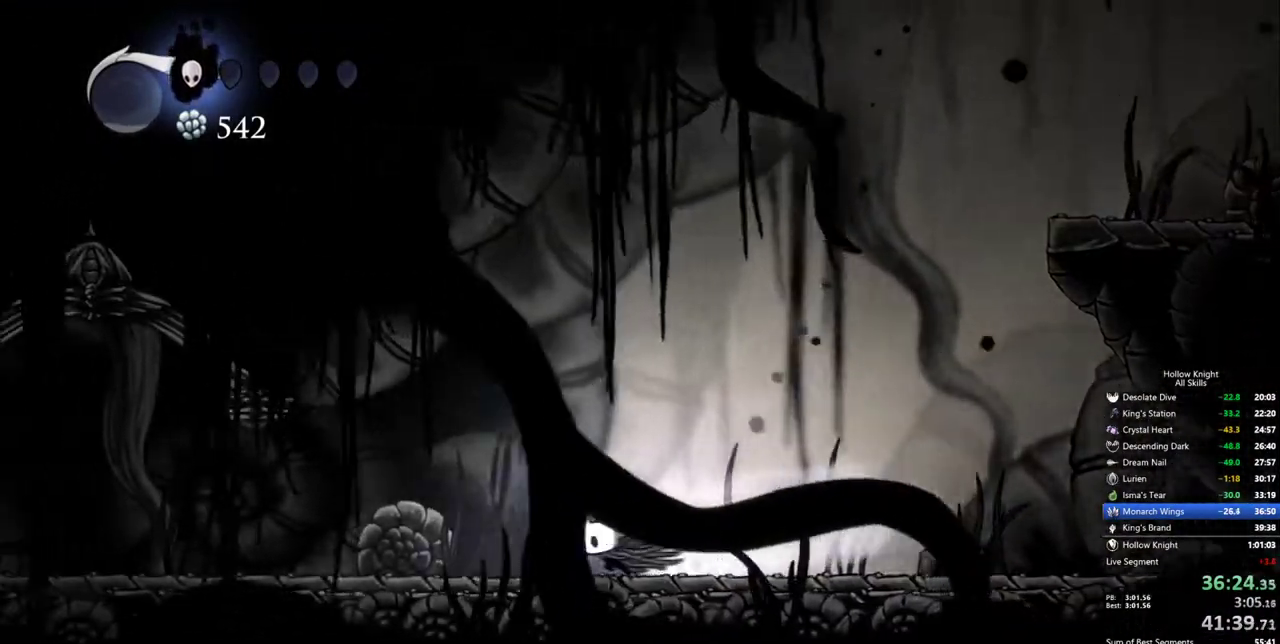
{"keys": ["dash", "left"], "events": [[50, "dash", "up"], [467, "dash", "down"]]}
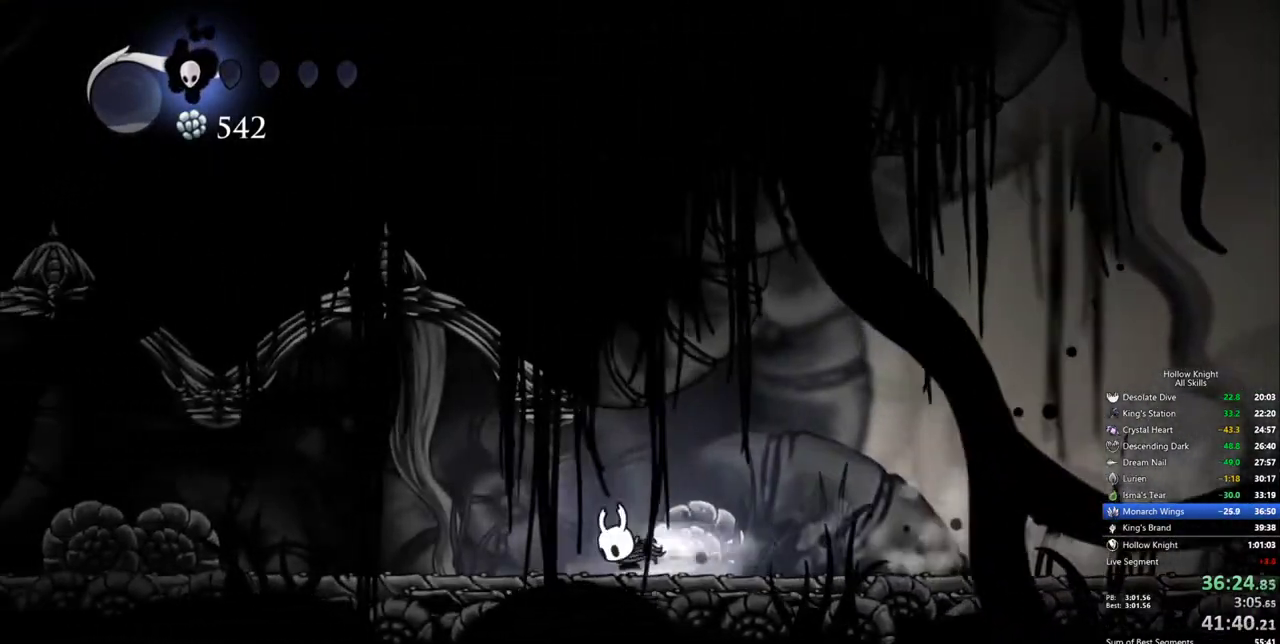
{"keys": ["left"], "events": [[117, "dash", "up"]]}
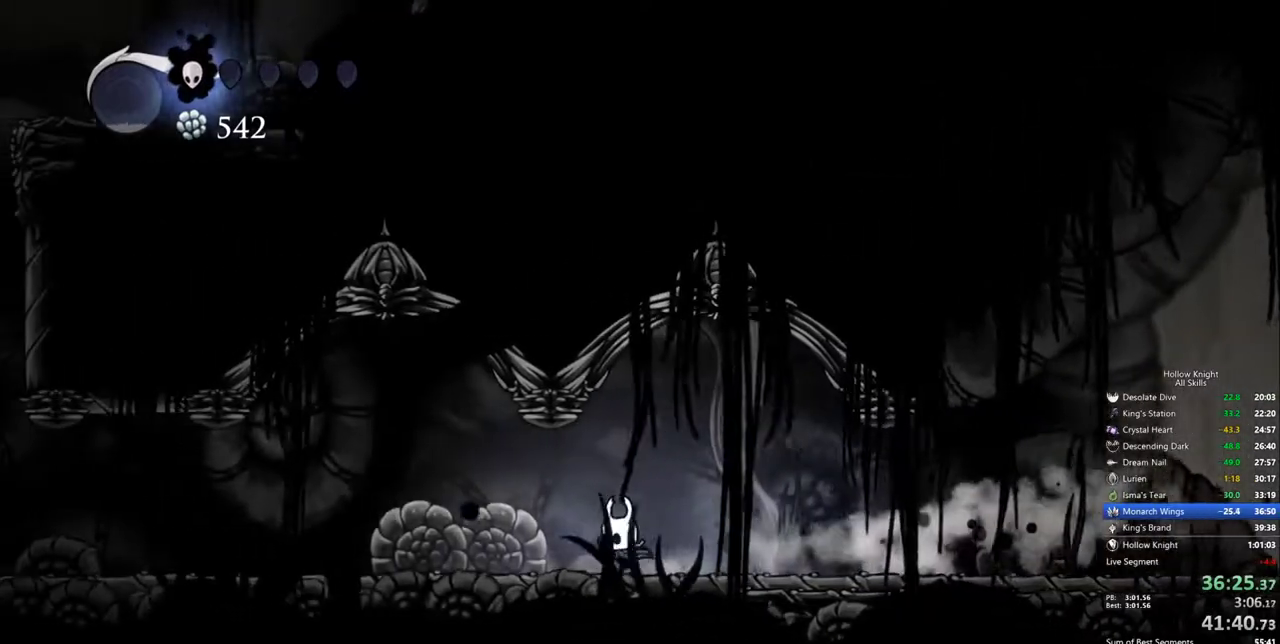
{"keys": ["left"], "events": [[33, "dash", "down"], [183, "dash", "up"]]}
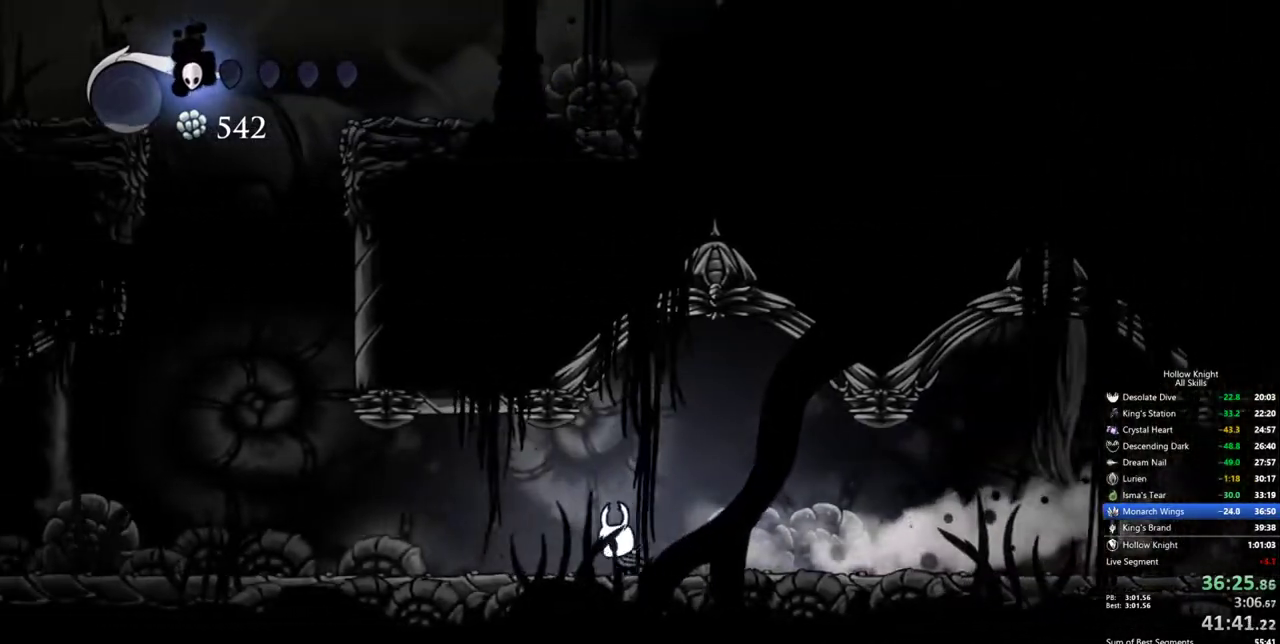
{"keys": ["jump", "left"], "events": [[183, "dash", "down"], [333, "dash", "up"], [467, "jump", "down"]]}
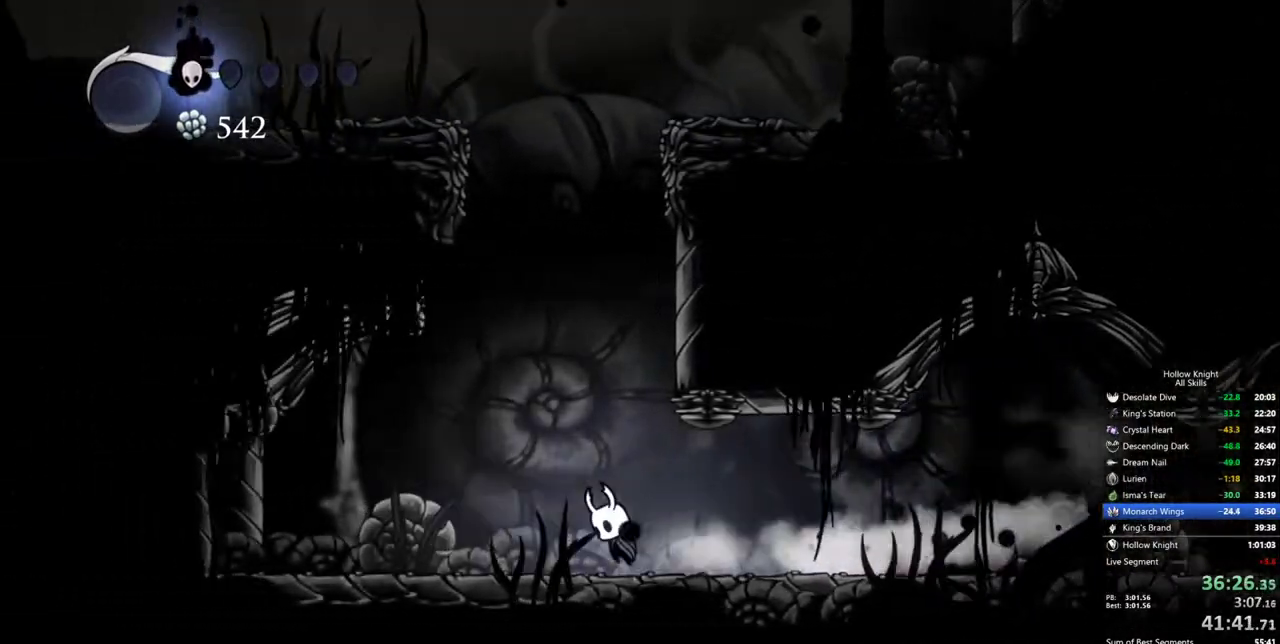
{"keys": ["jump", "left", "right"], "events": [[17, "left", "up"], [167, "right", "down"], [483, "left", "down"]]}
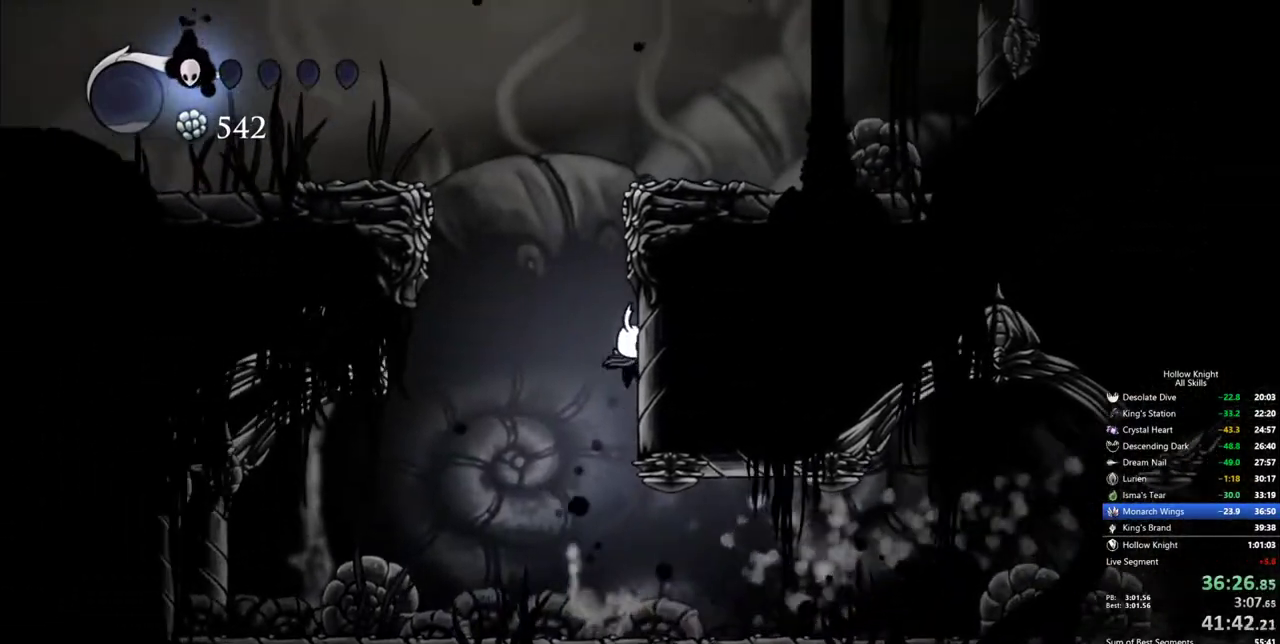
{"keys": [], "events": [[83, "right", "up"], [267, "jump", "up"], [317, "left", "up"], [317, "right", "down"], [417, "right", "up"]]}
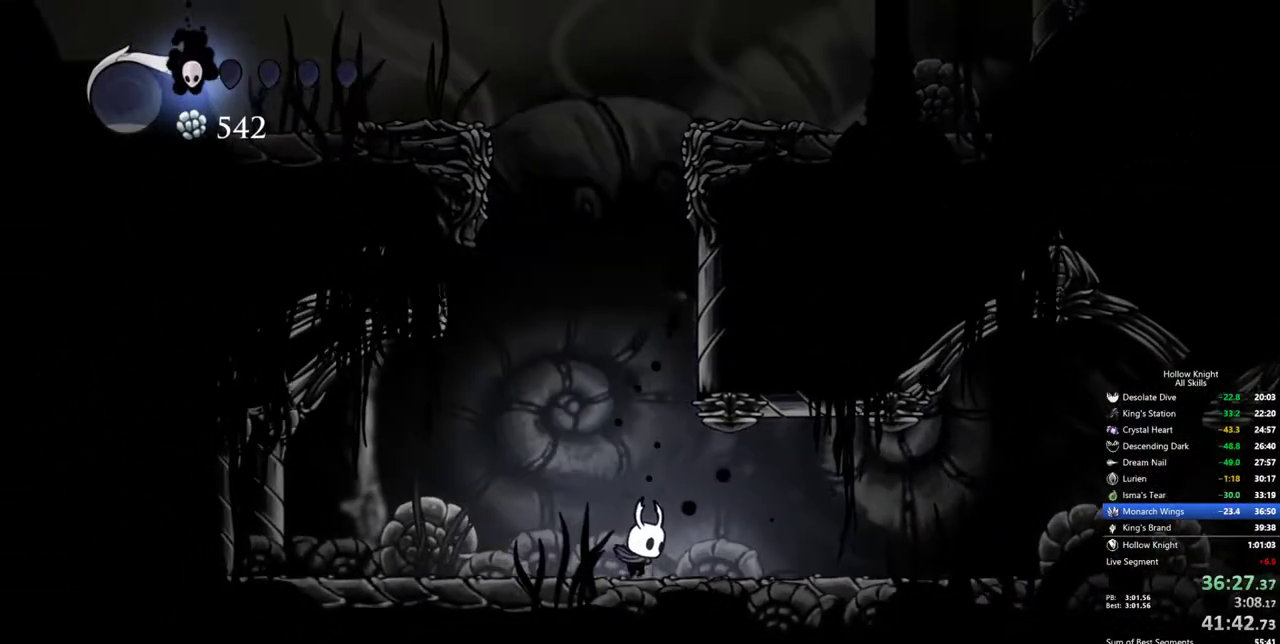
{"keys": ["jump", "right"], "events": [[100, "jump", "down"], [233, "right", "down"]]}